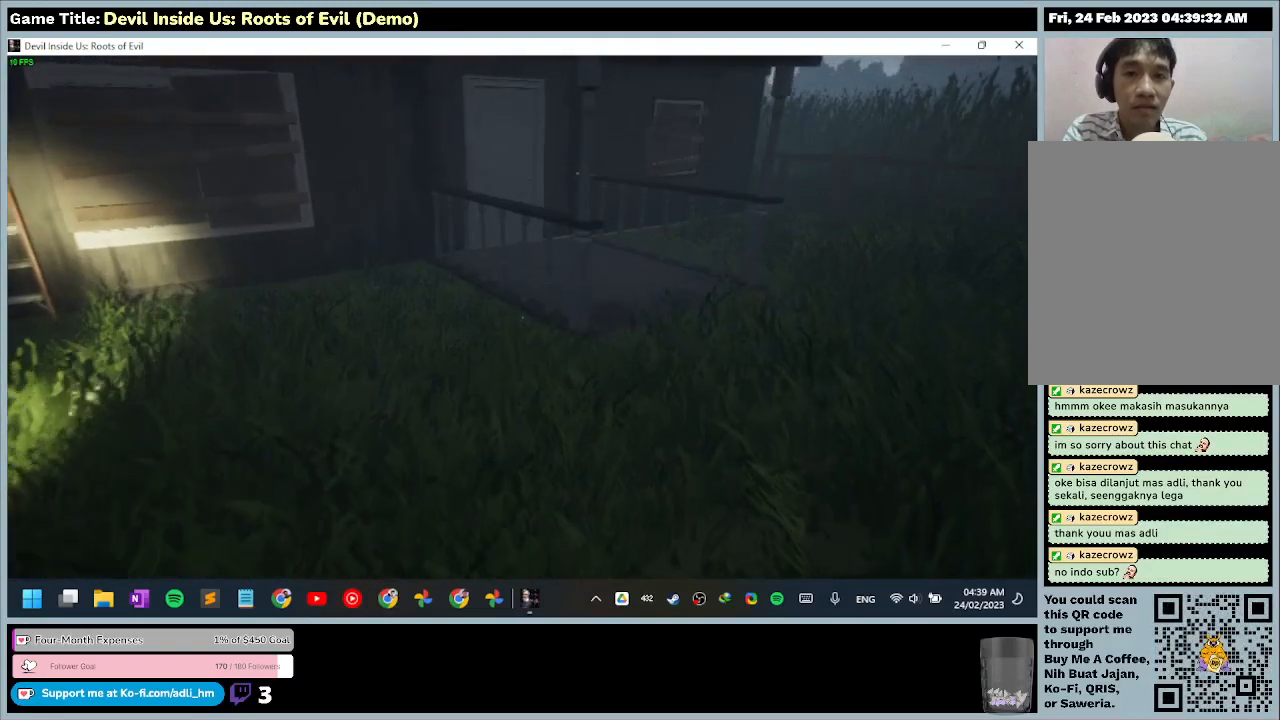
Gameplay with keyboard and mouse; each line is a JSON object with the keys and mouse buttons held at the frame after it. "events" lists presses ("down") and releases ("up") of "0", "1", "2", "3", "4", "5", "6", "7", "8", "9", "a", "alt", "b", "c", "caps_lock", "ctrl", "d", "down", "e", "escape", "f", "f1", "f2", "f3", "f4", "f5", "f6", "f7", "f8", "g", "h", "i", "j", "k", "l", "left", "m", "n", "o", "p", "q", "r", "return", "right", "s", "shift", "space", "t", "tab", "tilde", "u", "up", "v", "w", "x", "y", "z", "mouse_left", "mouse_wheel" and "mouse_right" between this image and that frame as [ms after this image, input, new state], when the widget could be followed in between. "mouse_left", "mouse_wheel", "mouse_right" = the "left", "wheel", "right" buttons of the "mouse" list. No other keys are recorded. "wheel" means that the mouse wheel is clicked or scrolled. Mouse movement is not recorded.
{"keys": ["w"], "mouse": [], "events": []}
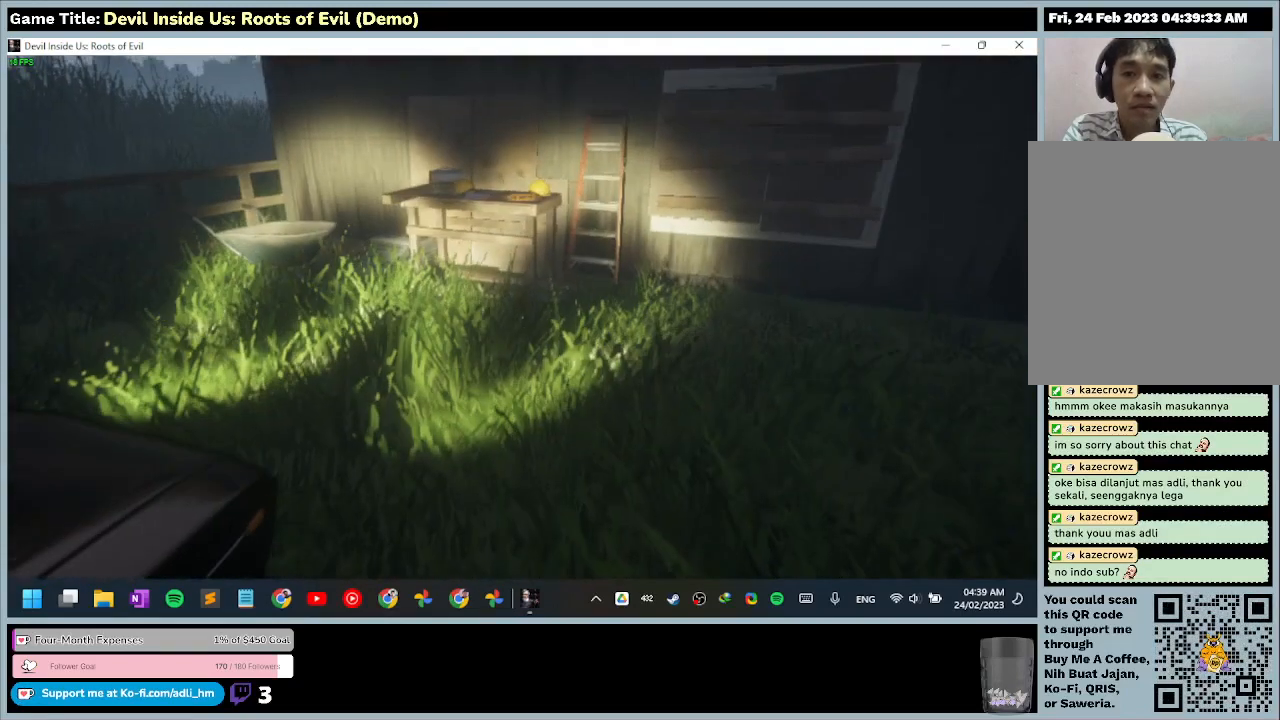
{"keys": ["w"], "mouse": [], "events": []}
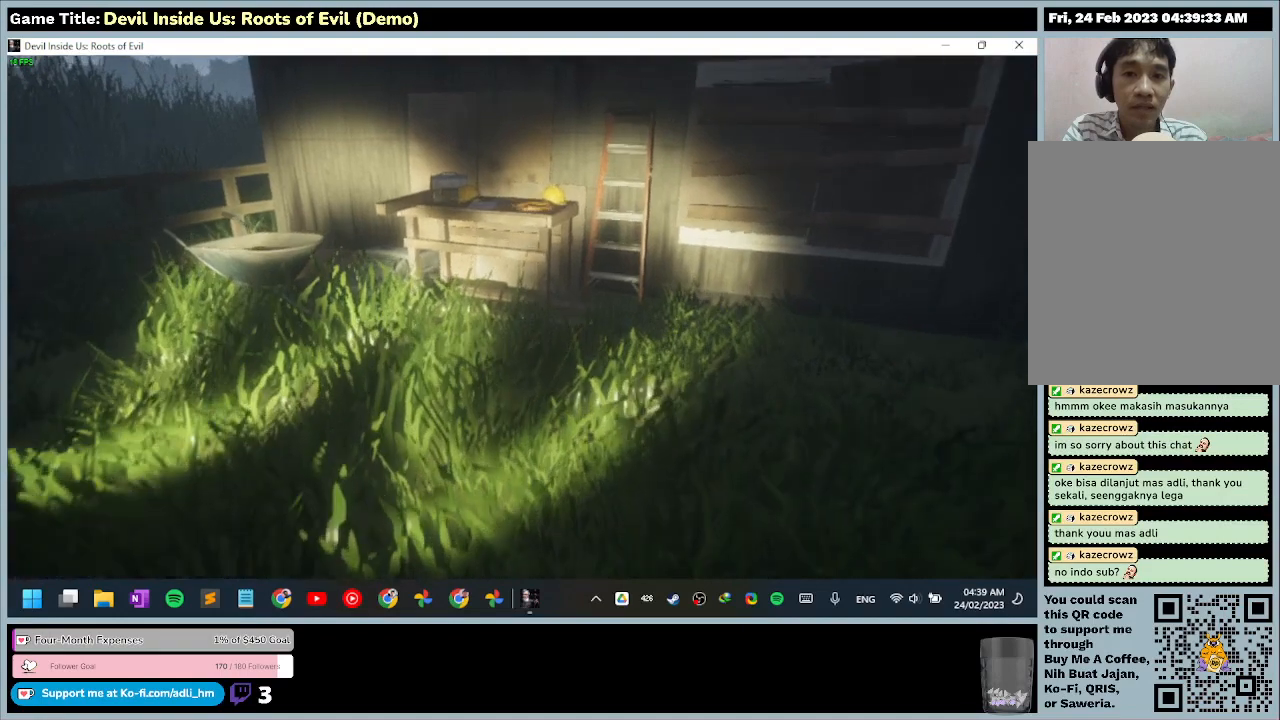
{"keys": ["w"], "mouse": [], "events": []}
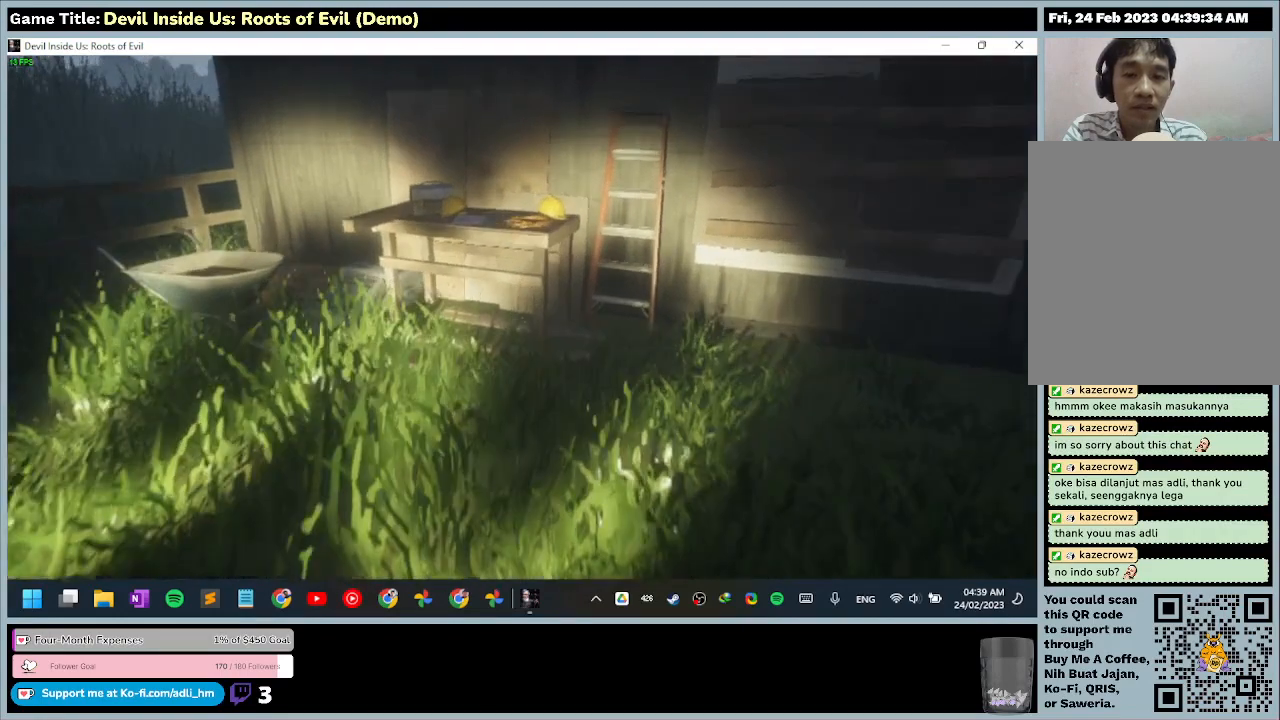
{"keys": ["w"], "mouse": [], "events": []}
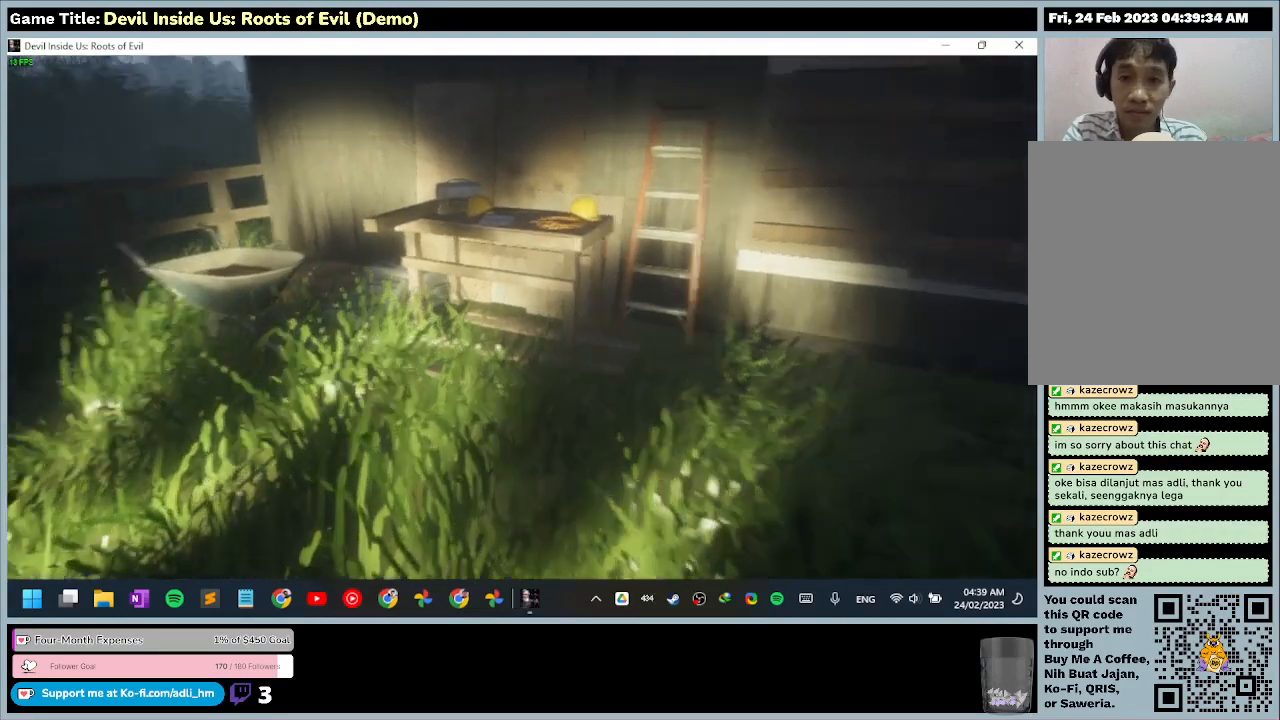
{"keys": ["w"], "mouse": [], "events": []}
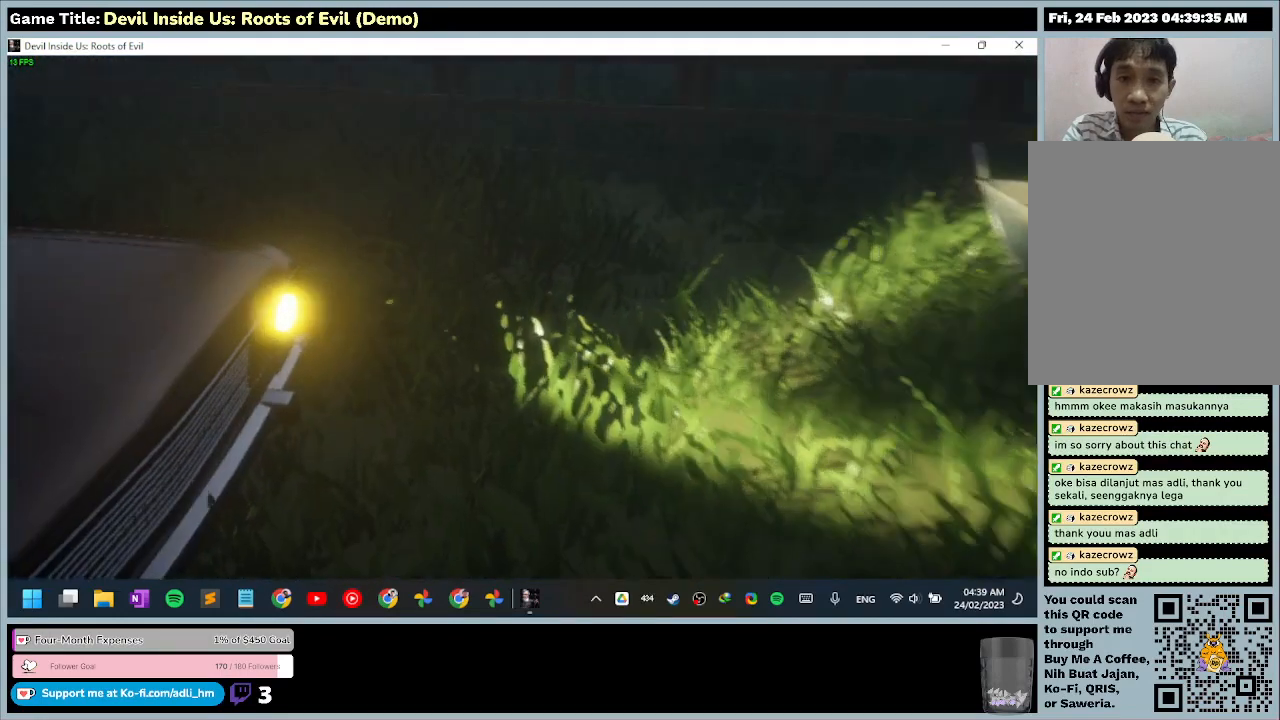
{"keys": ["w"], "mouse": [], "events": []}
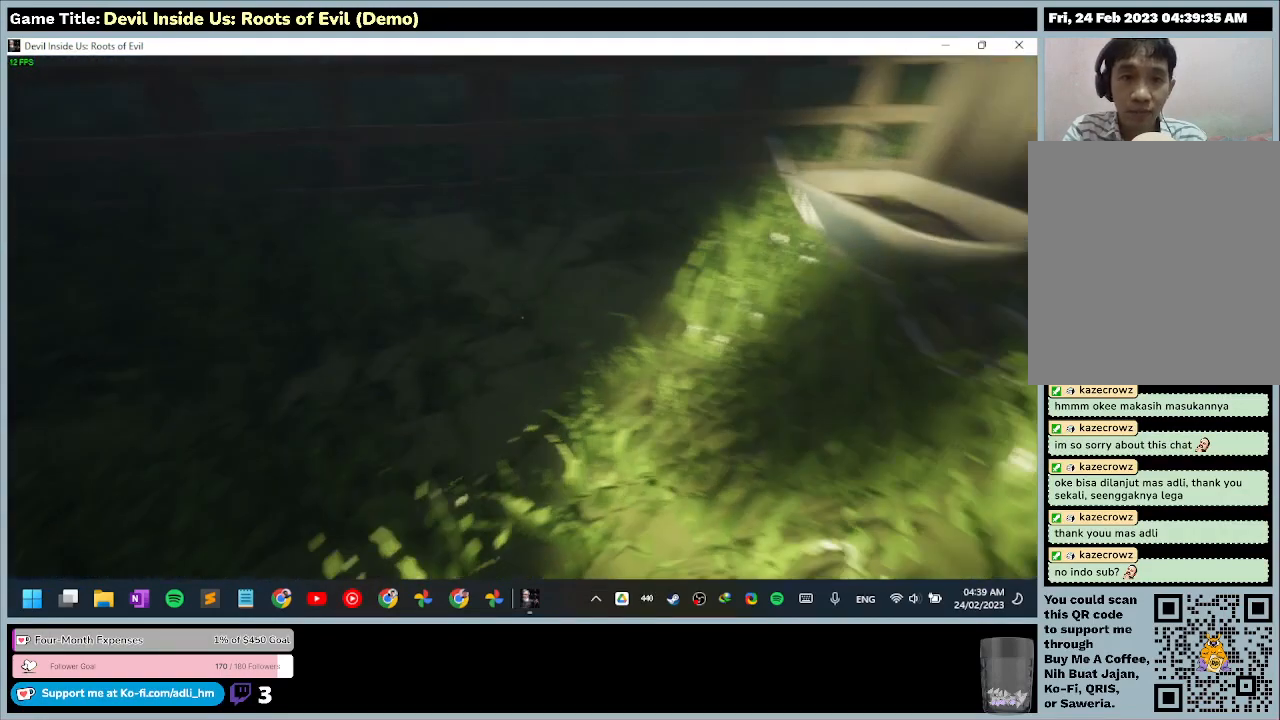
{"keys": ["w"], "mouse": [], "events": []}
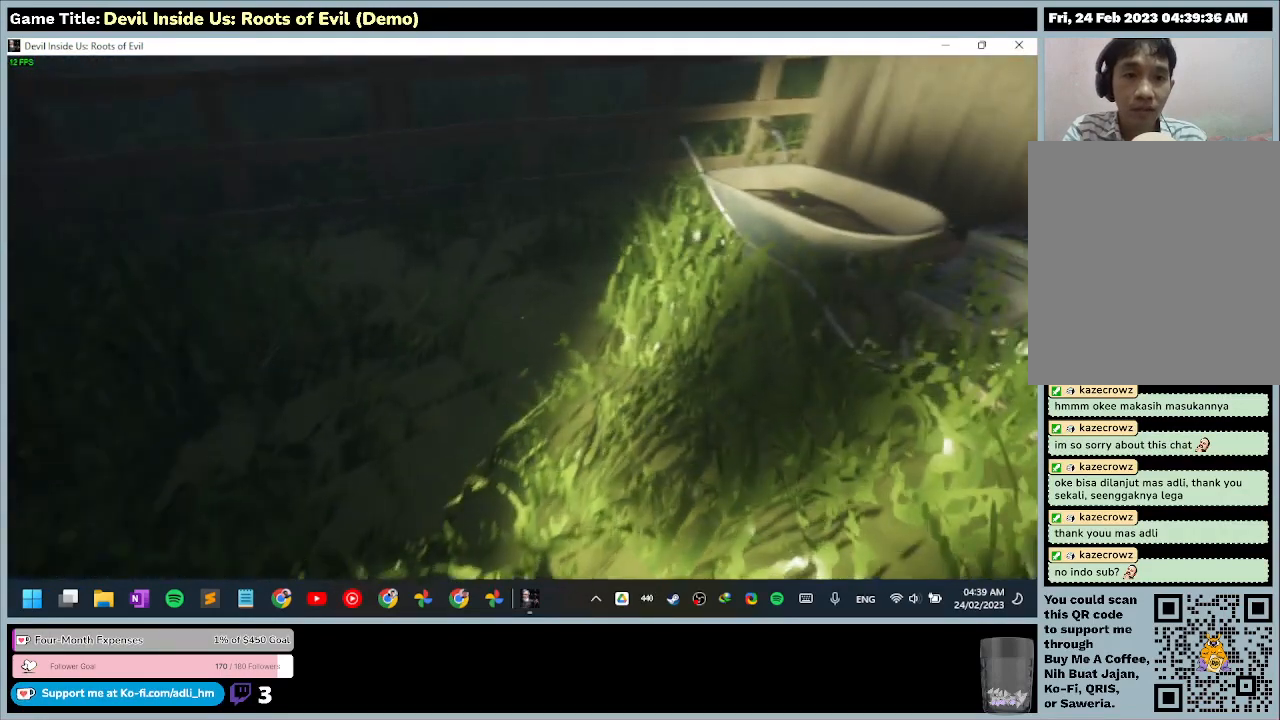
{"keys": [], "mouse": [], "events": [[33, "w", "up"]]}
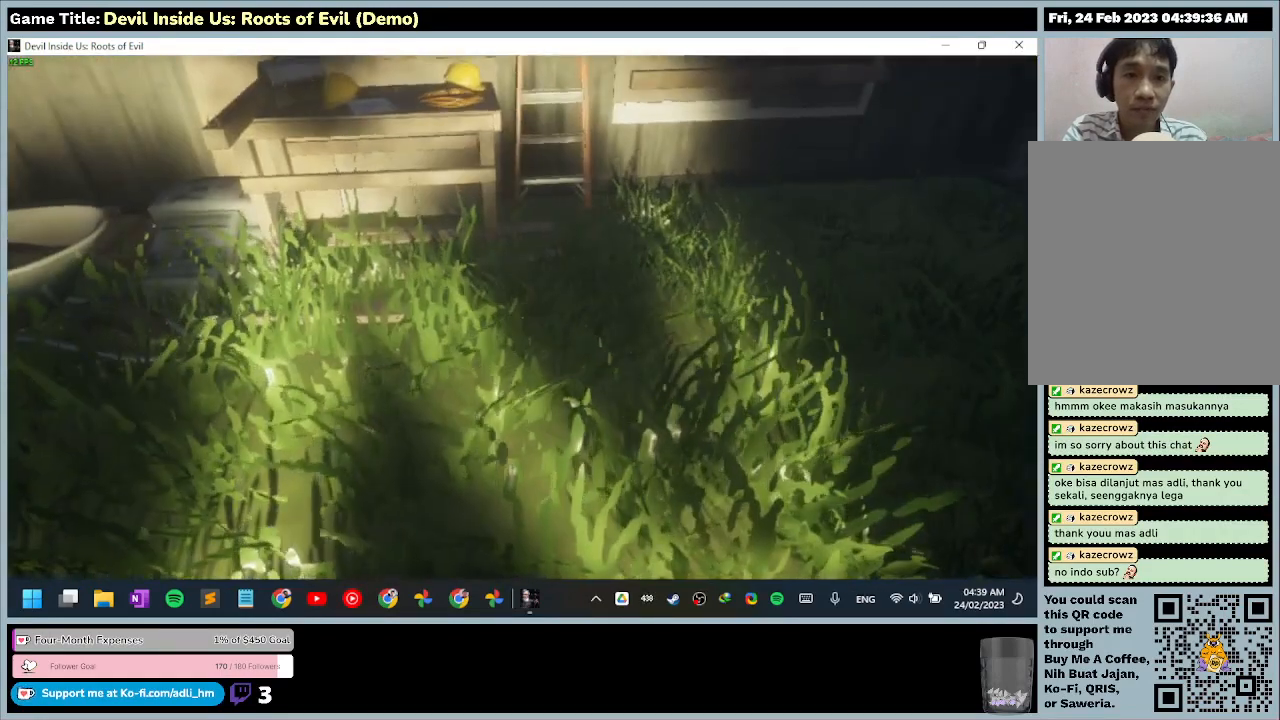
{"keys": [], "mouse": [], "events": []}
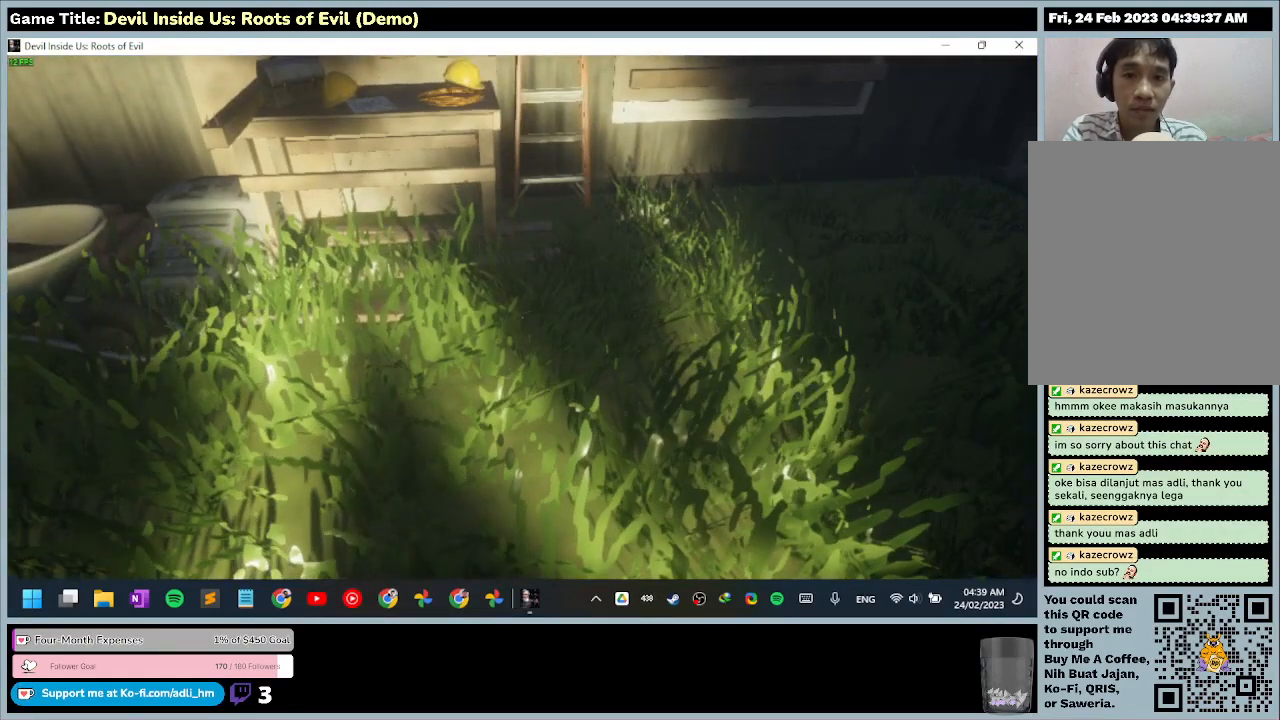
{"keys": [], "mouse": [], "events": []}
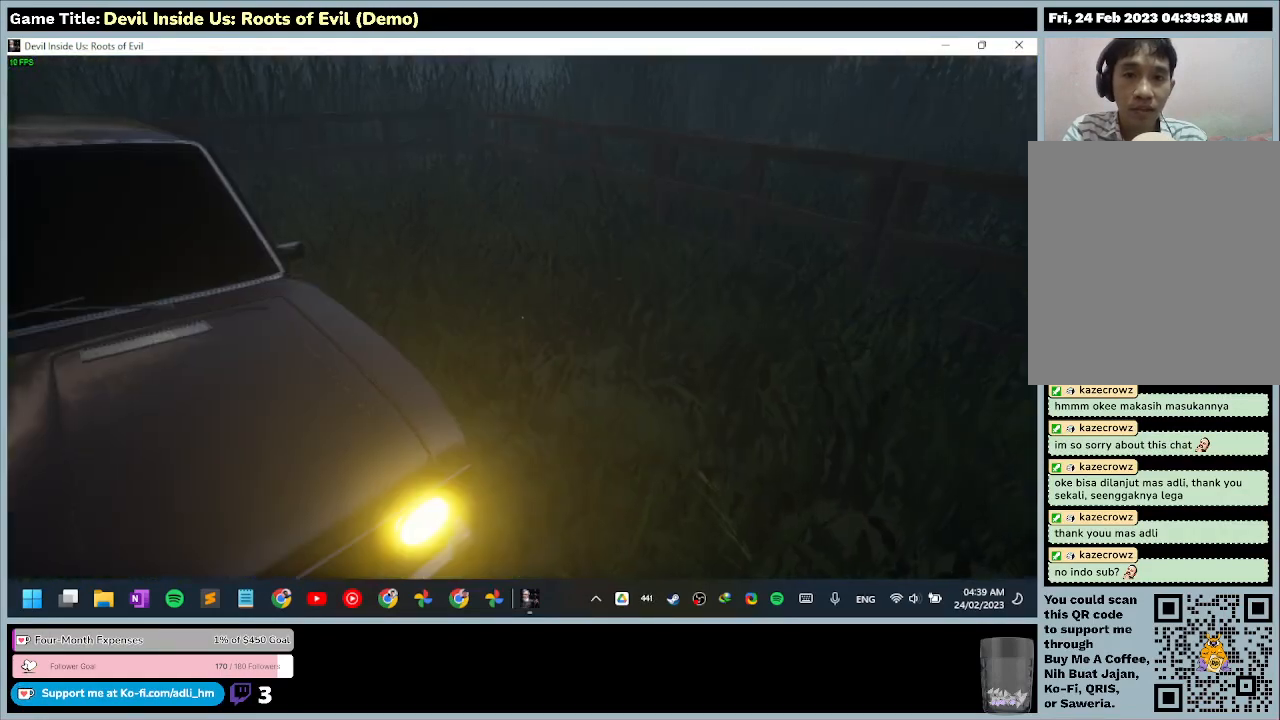
{"keys": [], "mouse": [], "events": []}
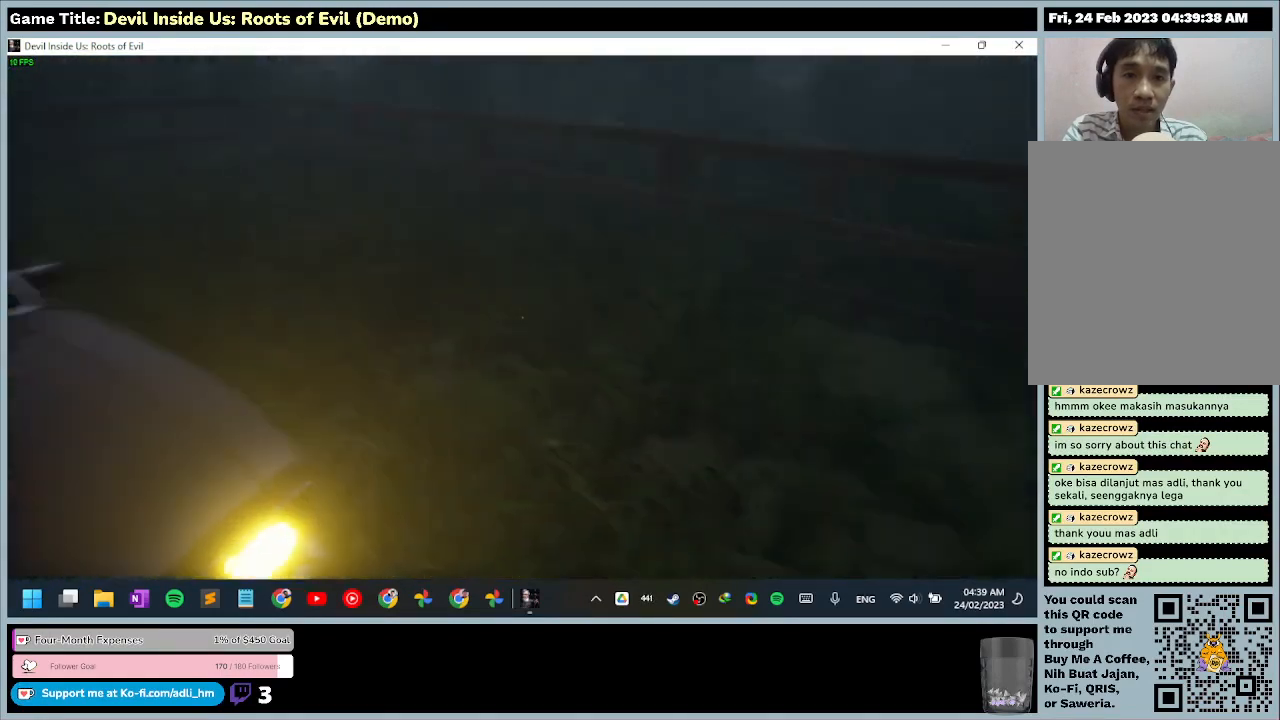
{"keys": [], "mouse": [], "events": []}
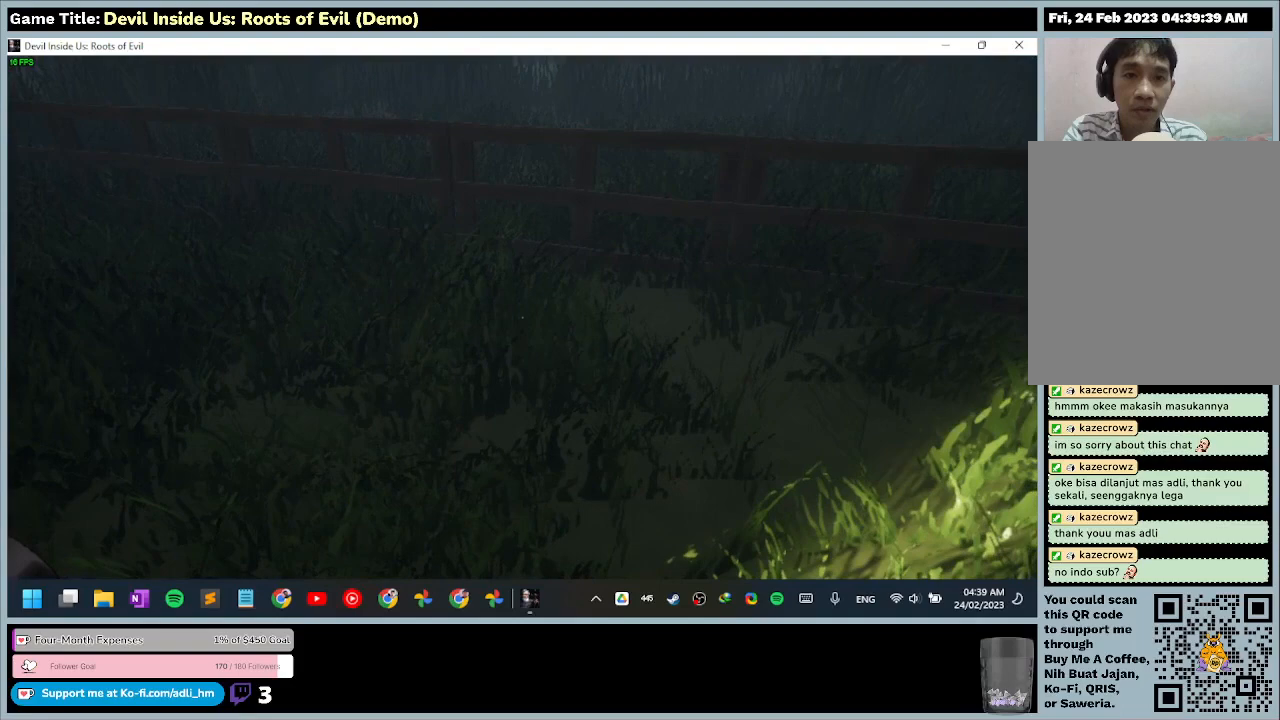
{"keys": [], "mouse": [], "events": []}
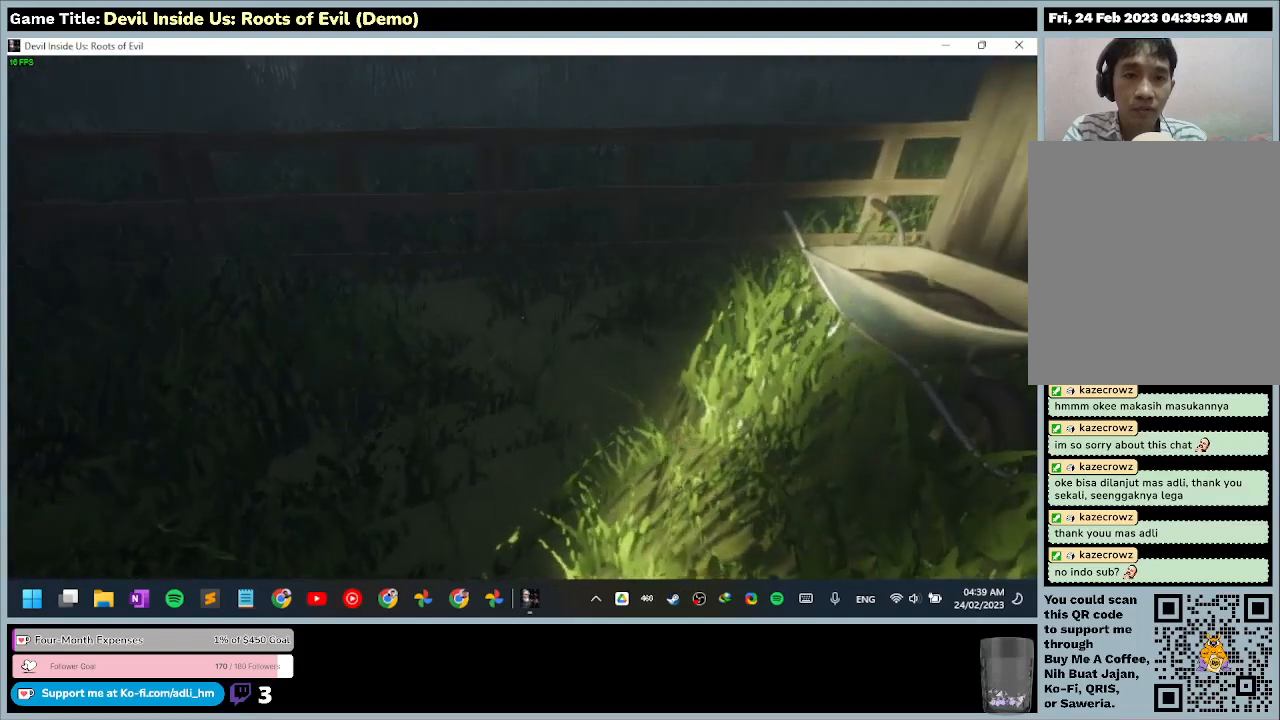
{"keys": [], "mouse": [], "events": []}
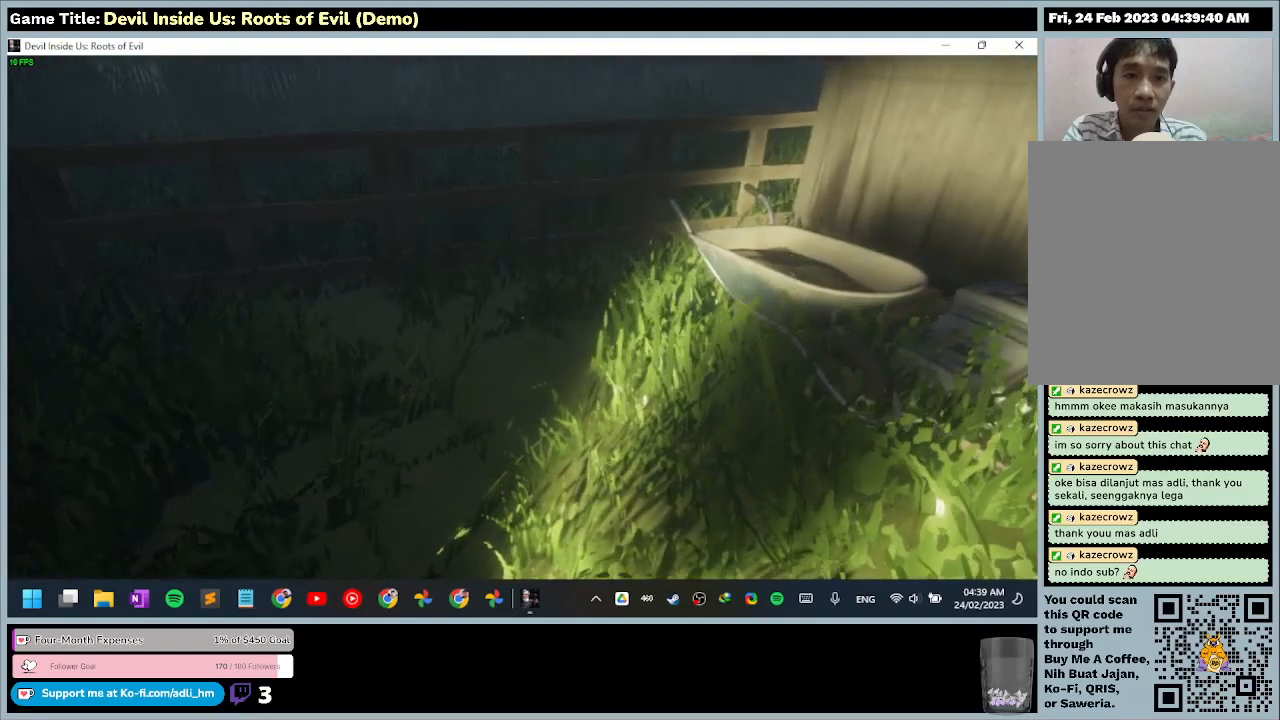
{"keys": [], "mouse": [], "events": []}
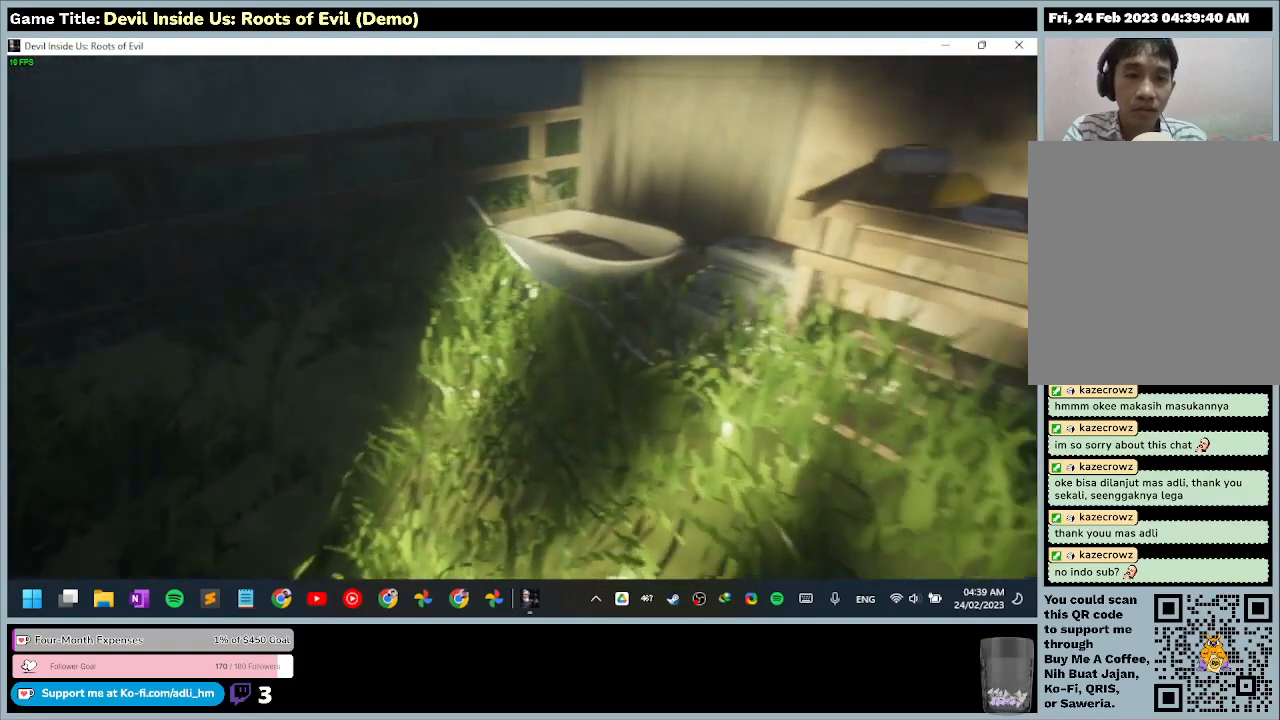
{"keys": [], "mouse": [], "events": []}
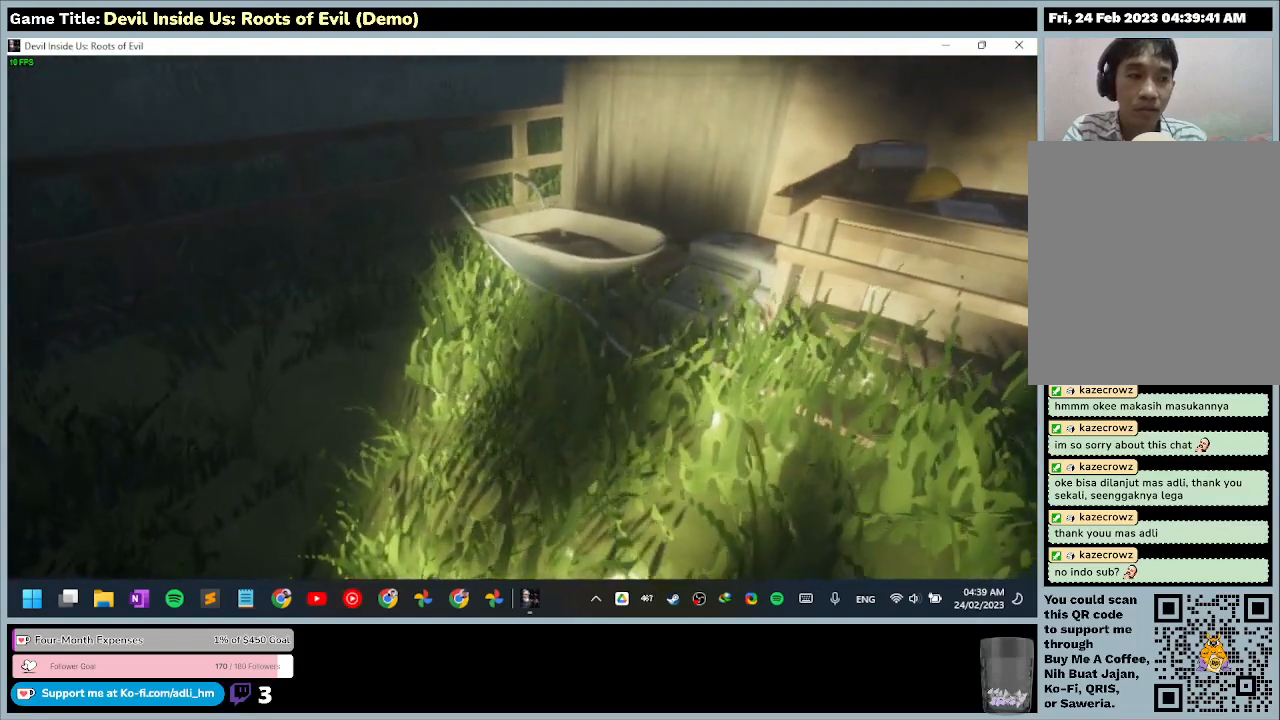
{"keys": [], "mouse": [], "events": []}
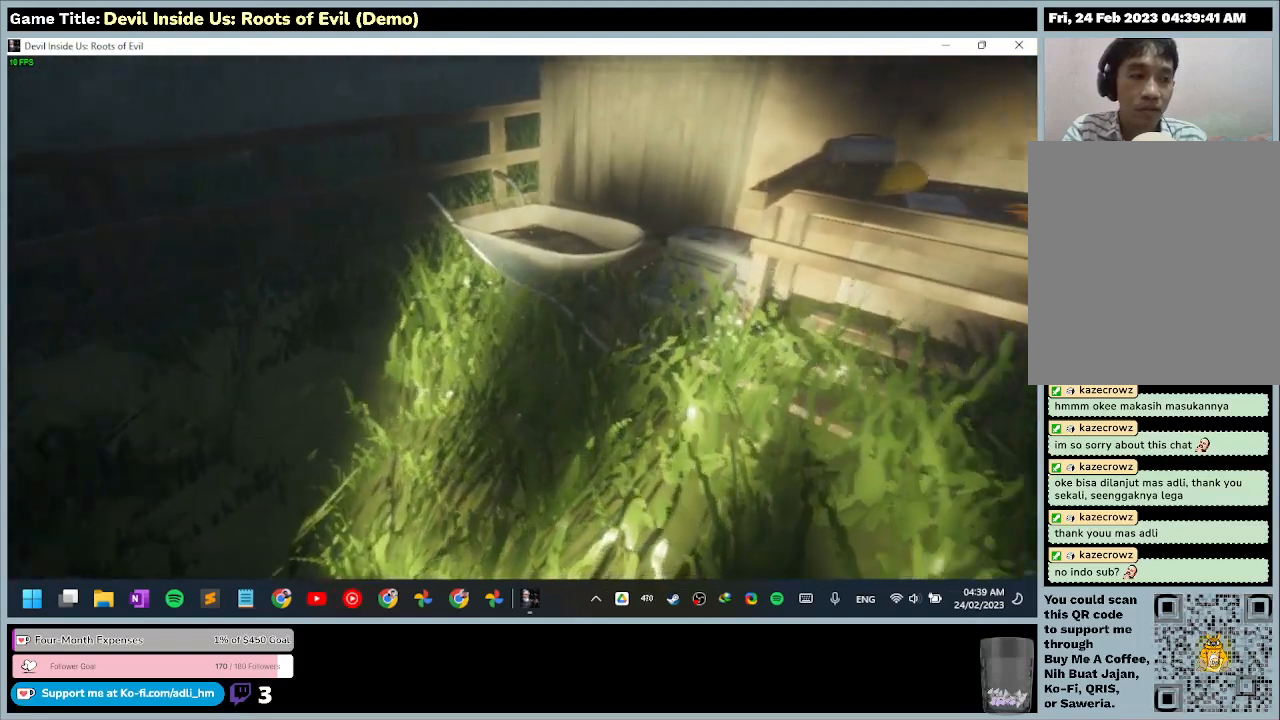
{"keys": [], "mouse": [], "events": []}
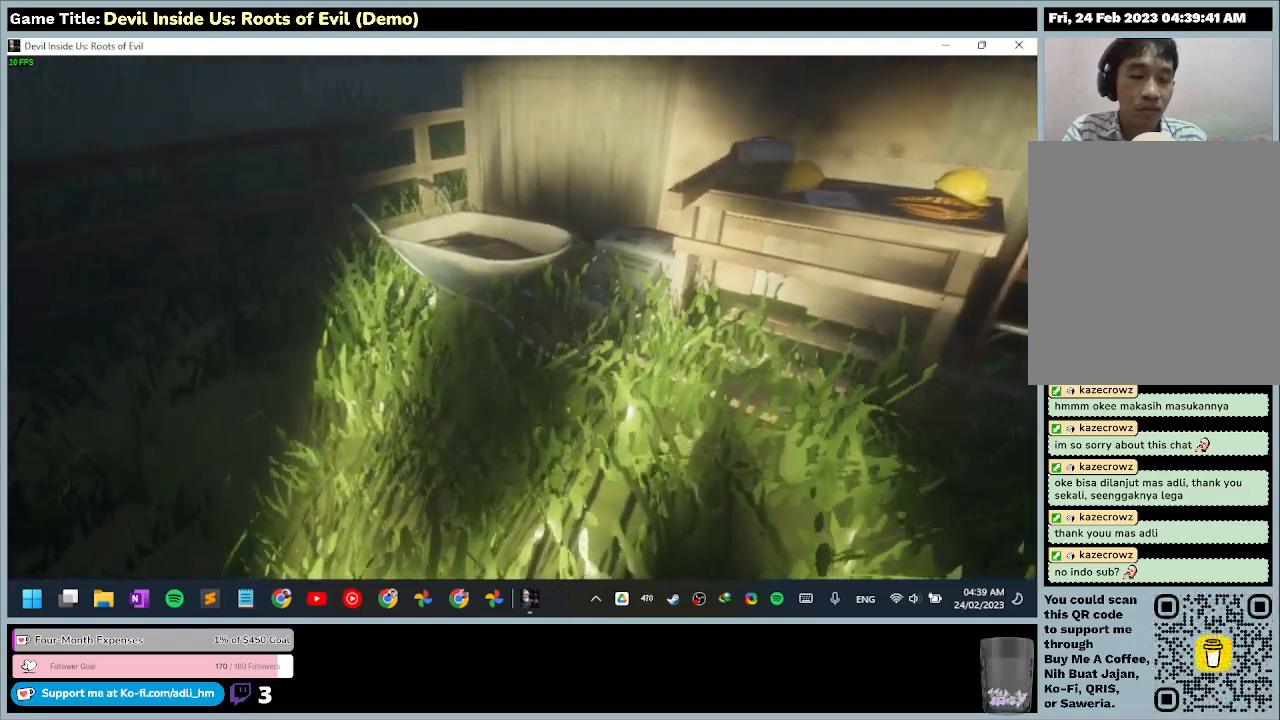
{"keys": ["w"], "mouse": [], "events": [[67, "w", "down"]]}
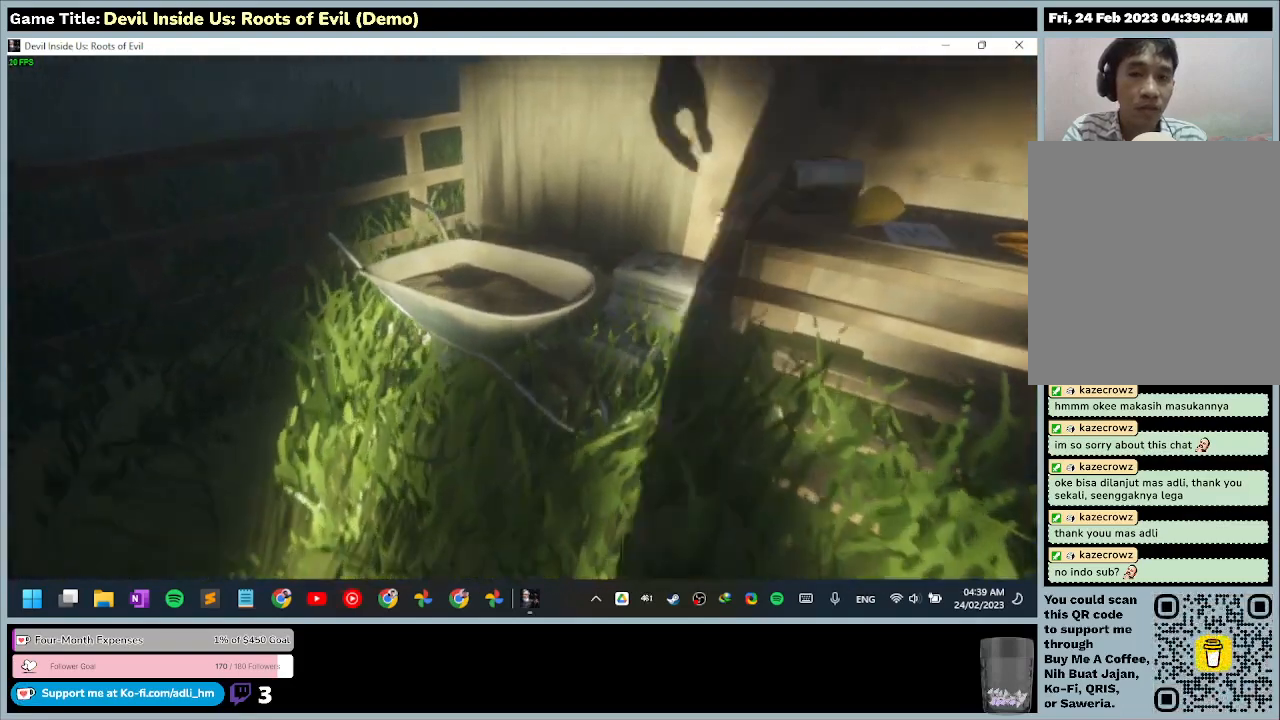
{"keys": ["w"], "mouse": [], "events": []}
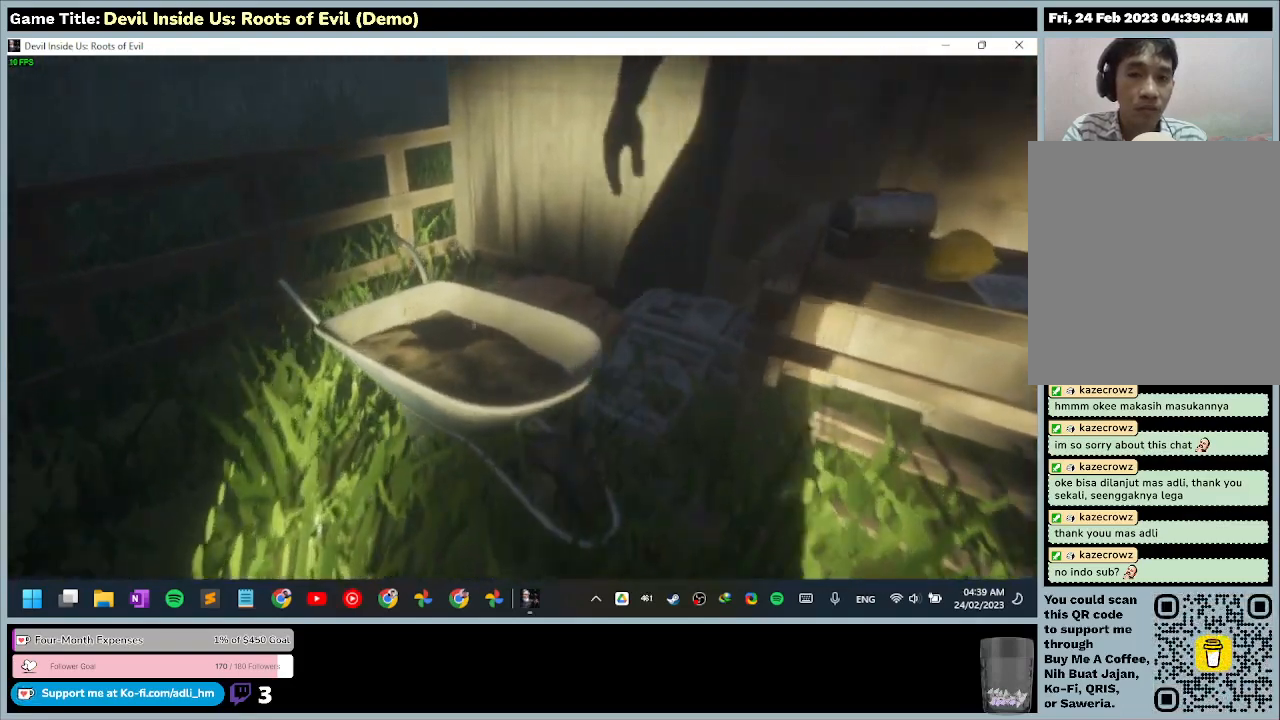
{"keys": ["w"], "mouse": [], "events": []}
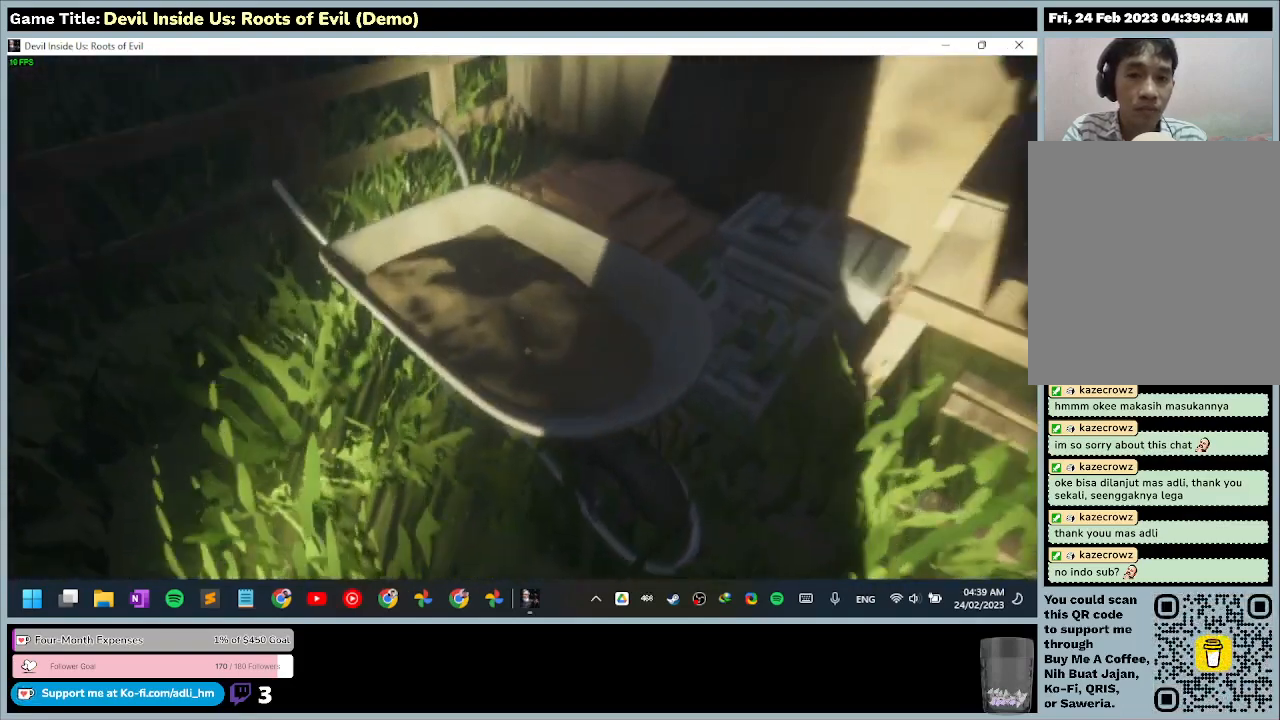
{"keys": [], "mouse": [], "events": [[400, "w", "up"]]}
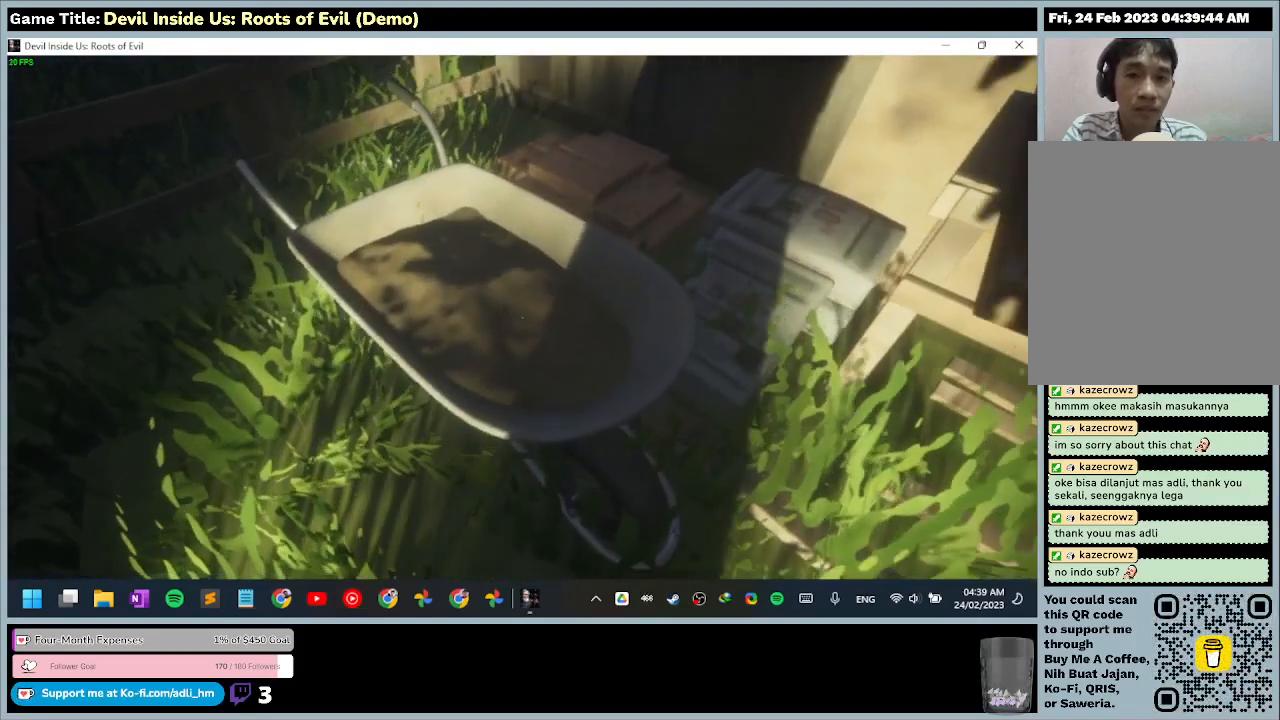
{"keys": [], "mouse": [], "events": []}
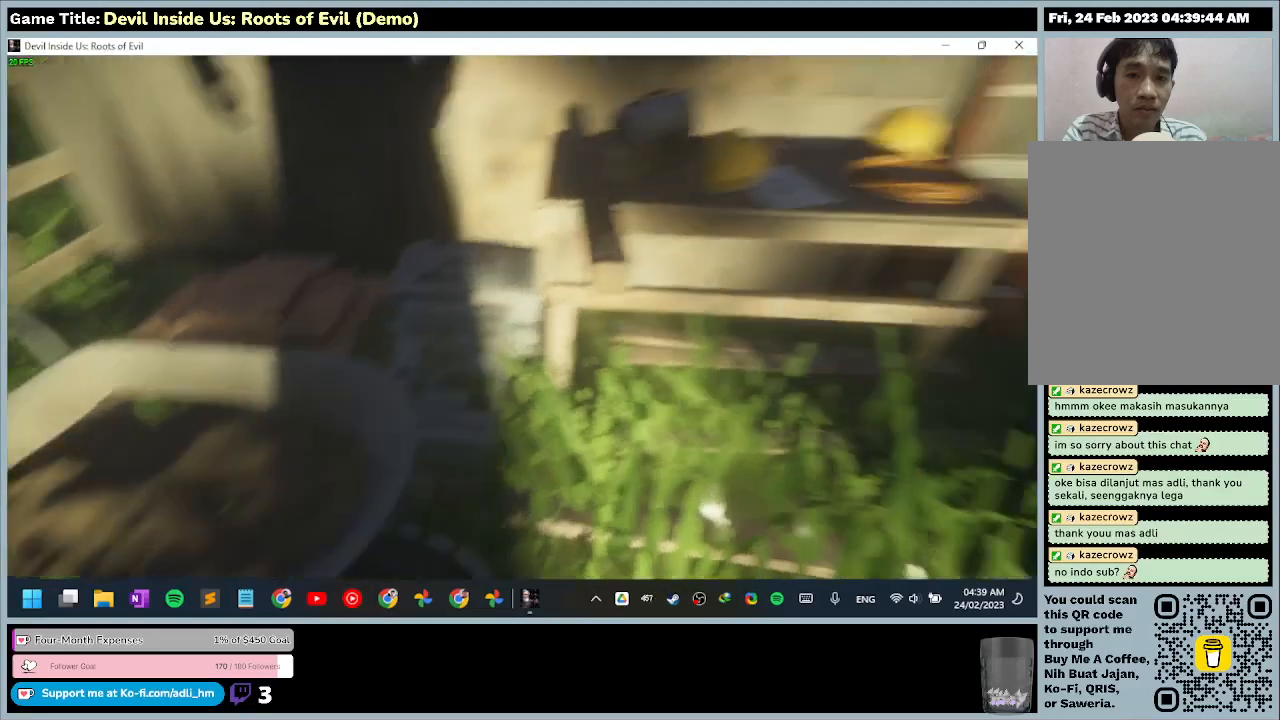
{"keys": [], "mouse": [], "events": []}